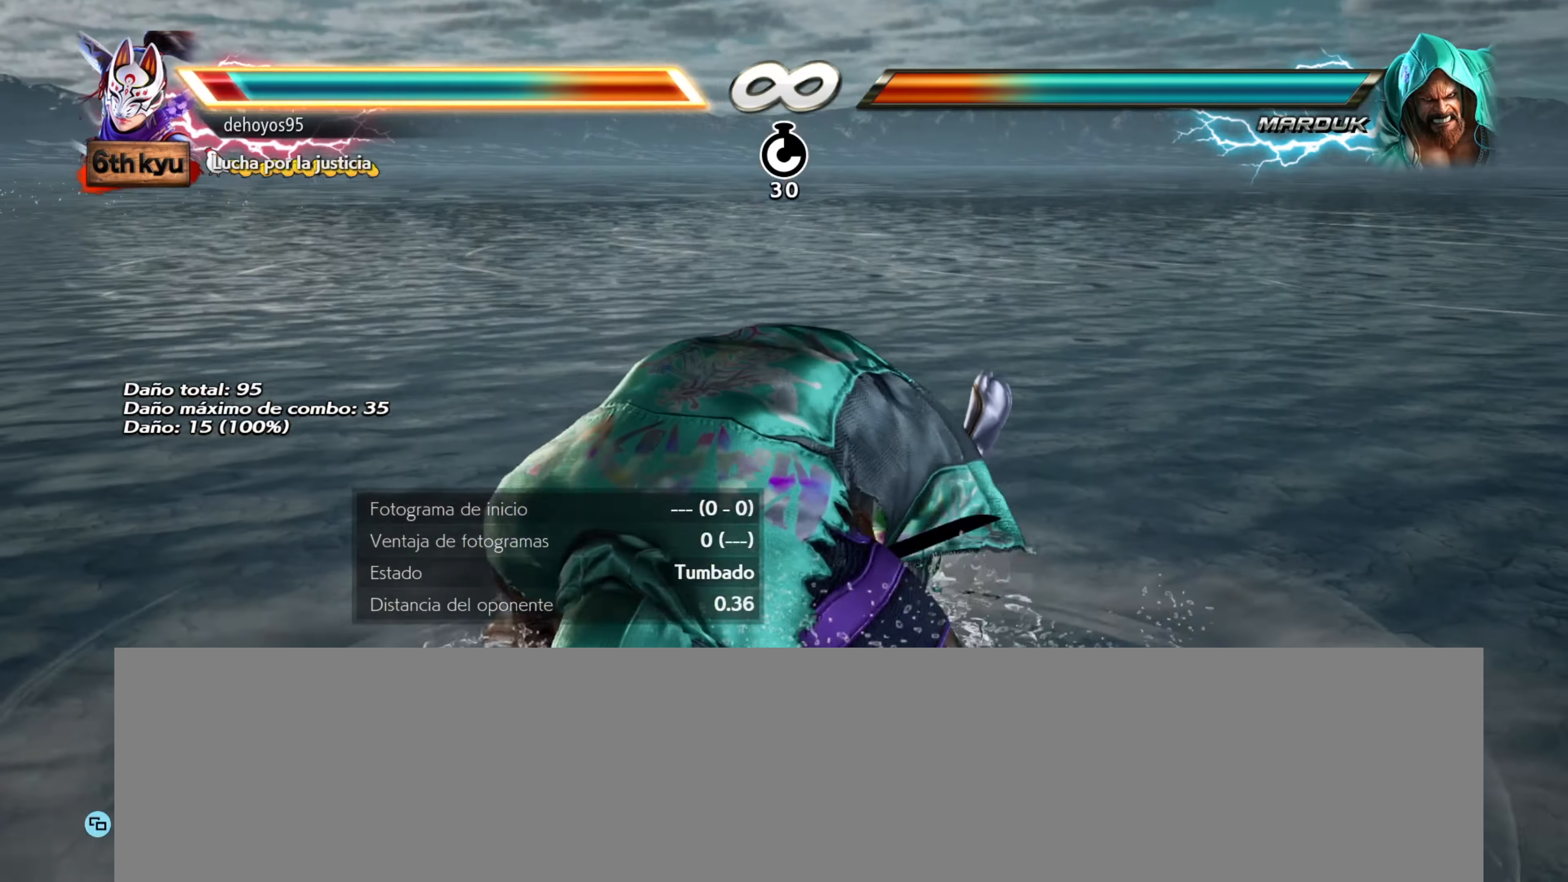
Gameplay with a controller (PlayStation layout); each line is a JSON object with the inputs held at the frame after it. "events" lists button and stick changes between this image and that frame as [ms after this image, input, new state], when the widget could be followed in between. Not read: left_stick right_stick.
{"buttons": [], "events": [[267, "TRIANGLE", "down"], [351, "TRIANGLE", "up"], [434, "TRIANGLE", "down"], [484, "TRIANGLE", "up"]]}
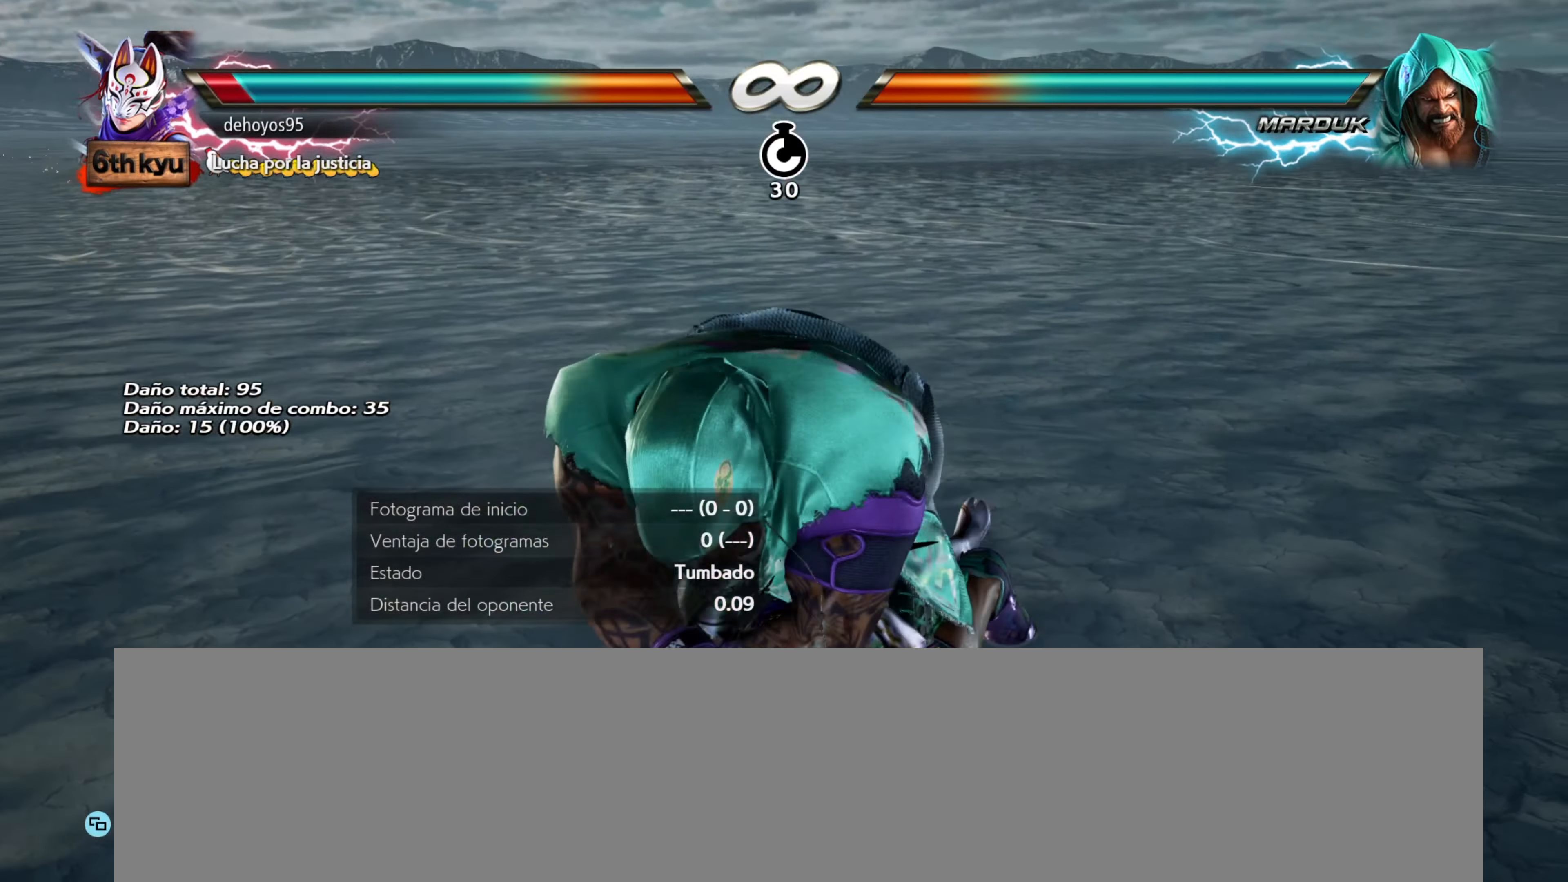
{"buttons": [], "events": [[66, "TRIANGLE", "down"], [116, "TRIANGLE", "up"], [200, "TRIANGLE", "down"], [250, "TRIANGLE", "up"], [300, "TRIANGLE", "down"], [350, "TRIANGLE", "up"]]}
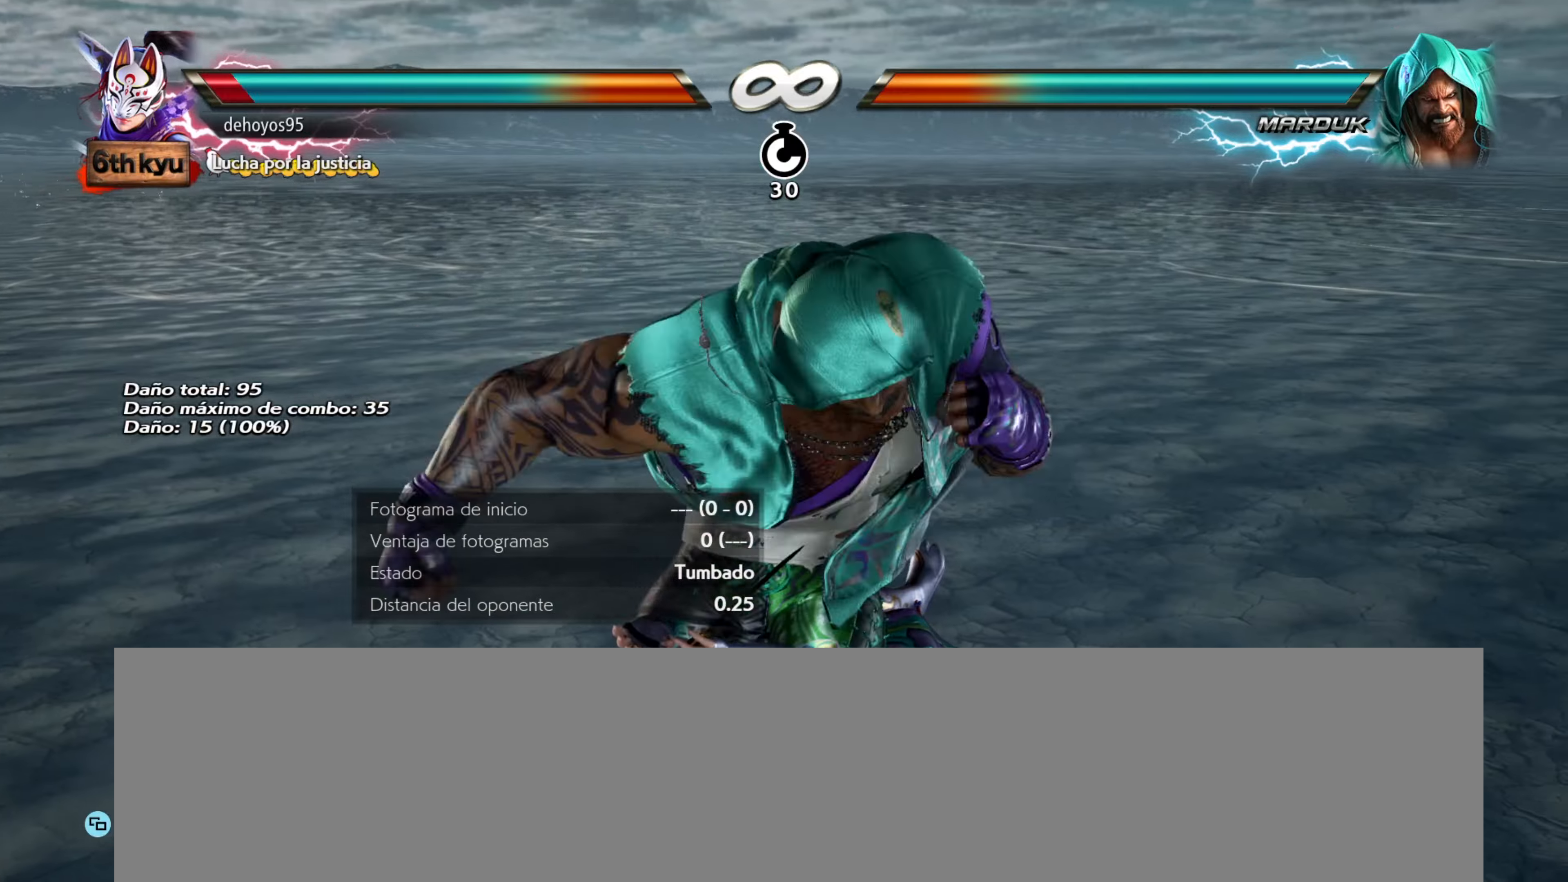
{"buttons": [], "events": []}
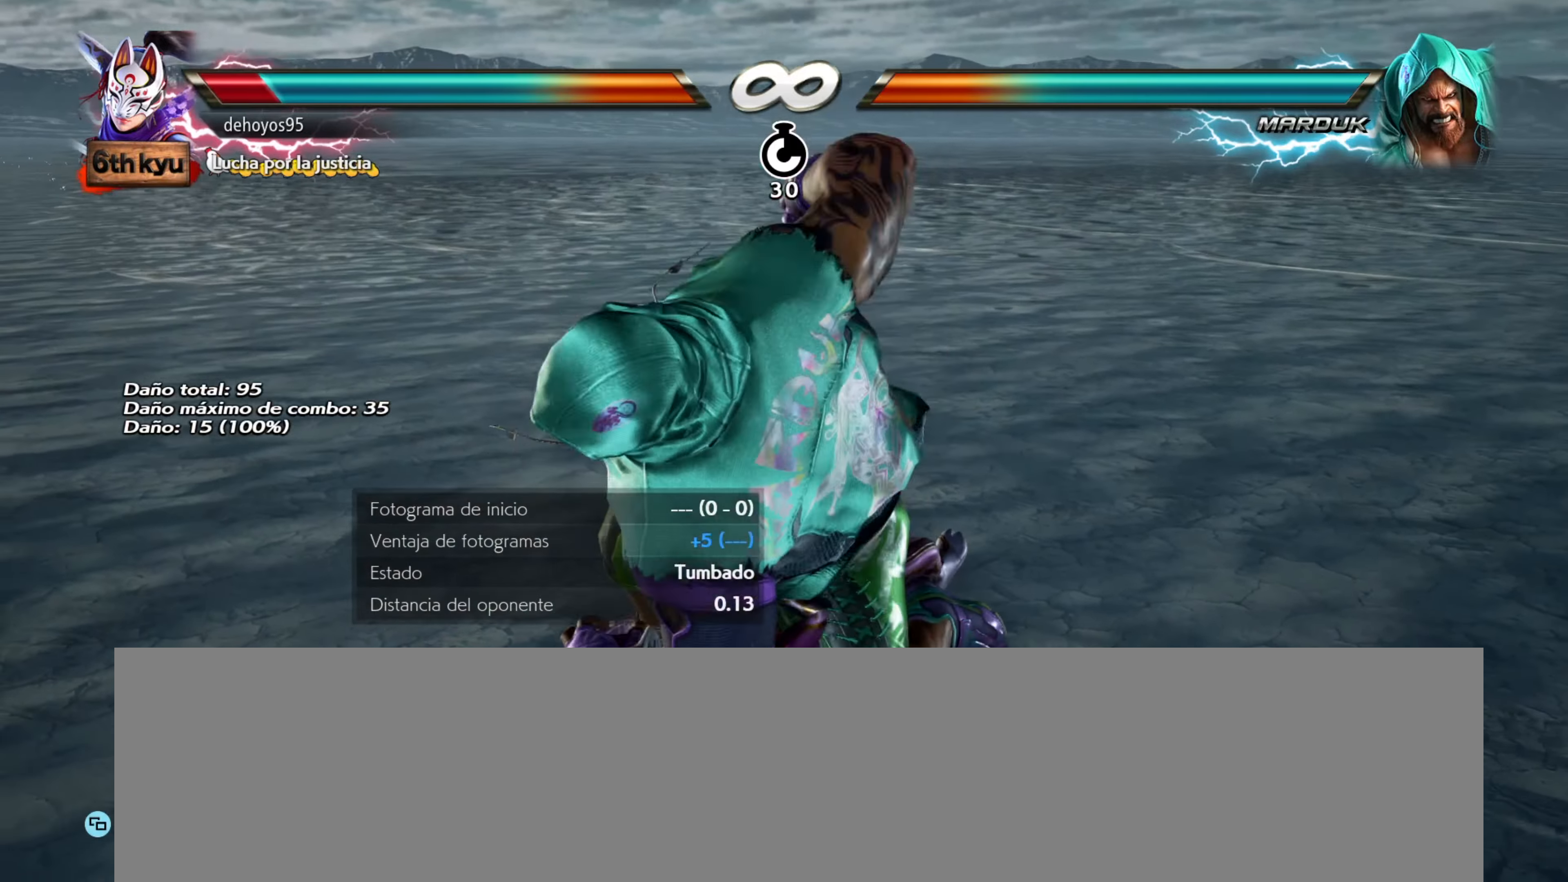
{"buttons": [], "events": []}
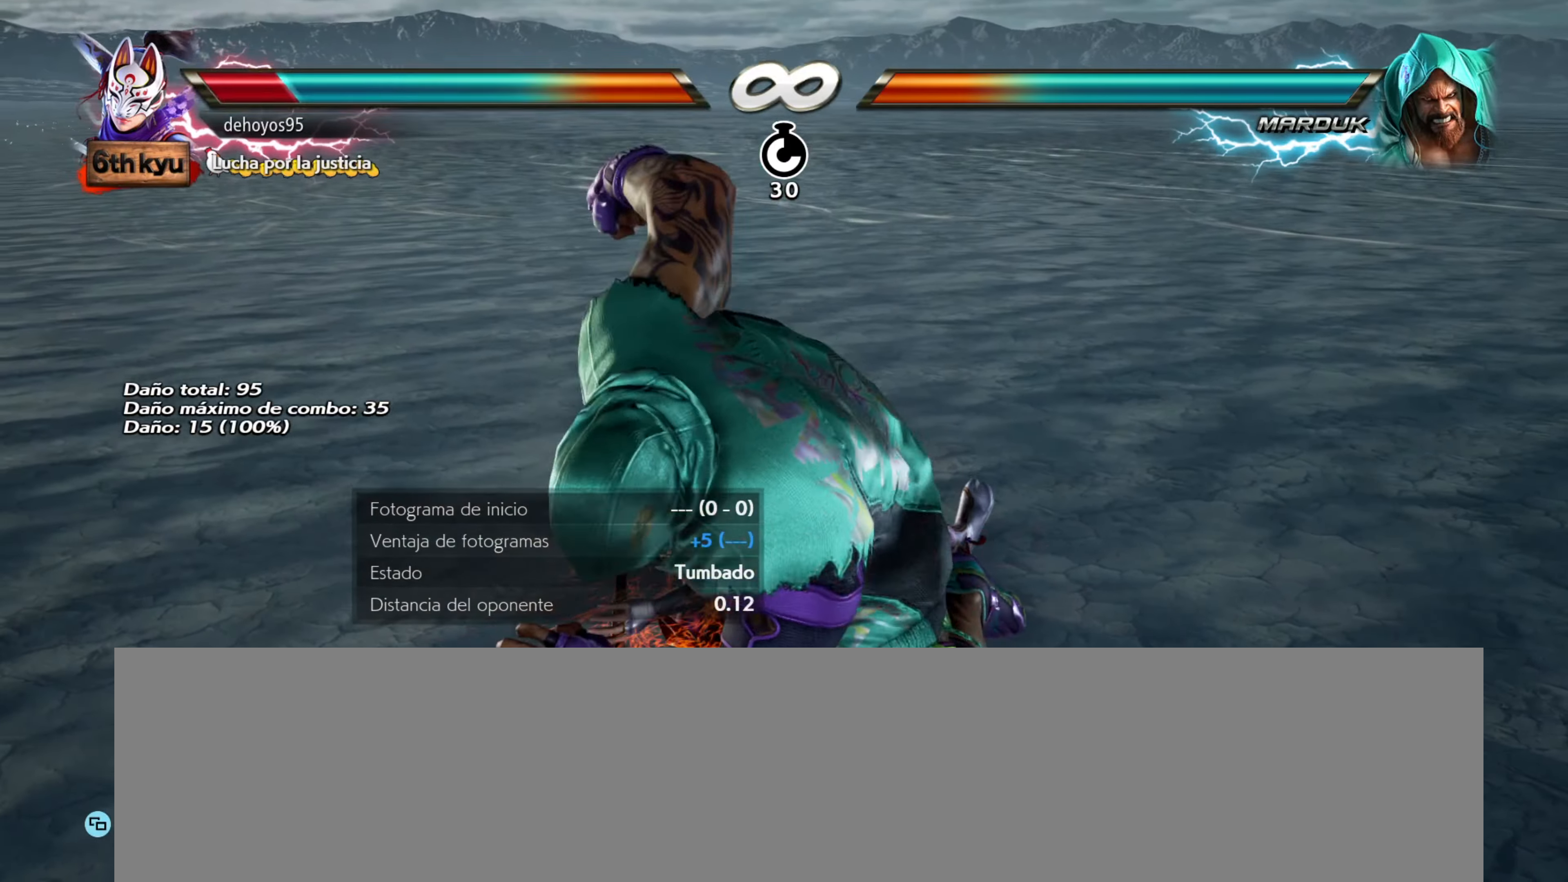
{"buttons": [], "events": []}
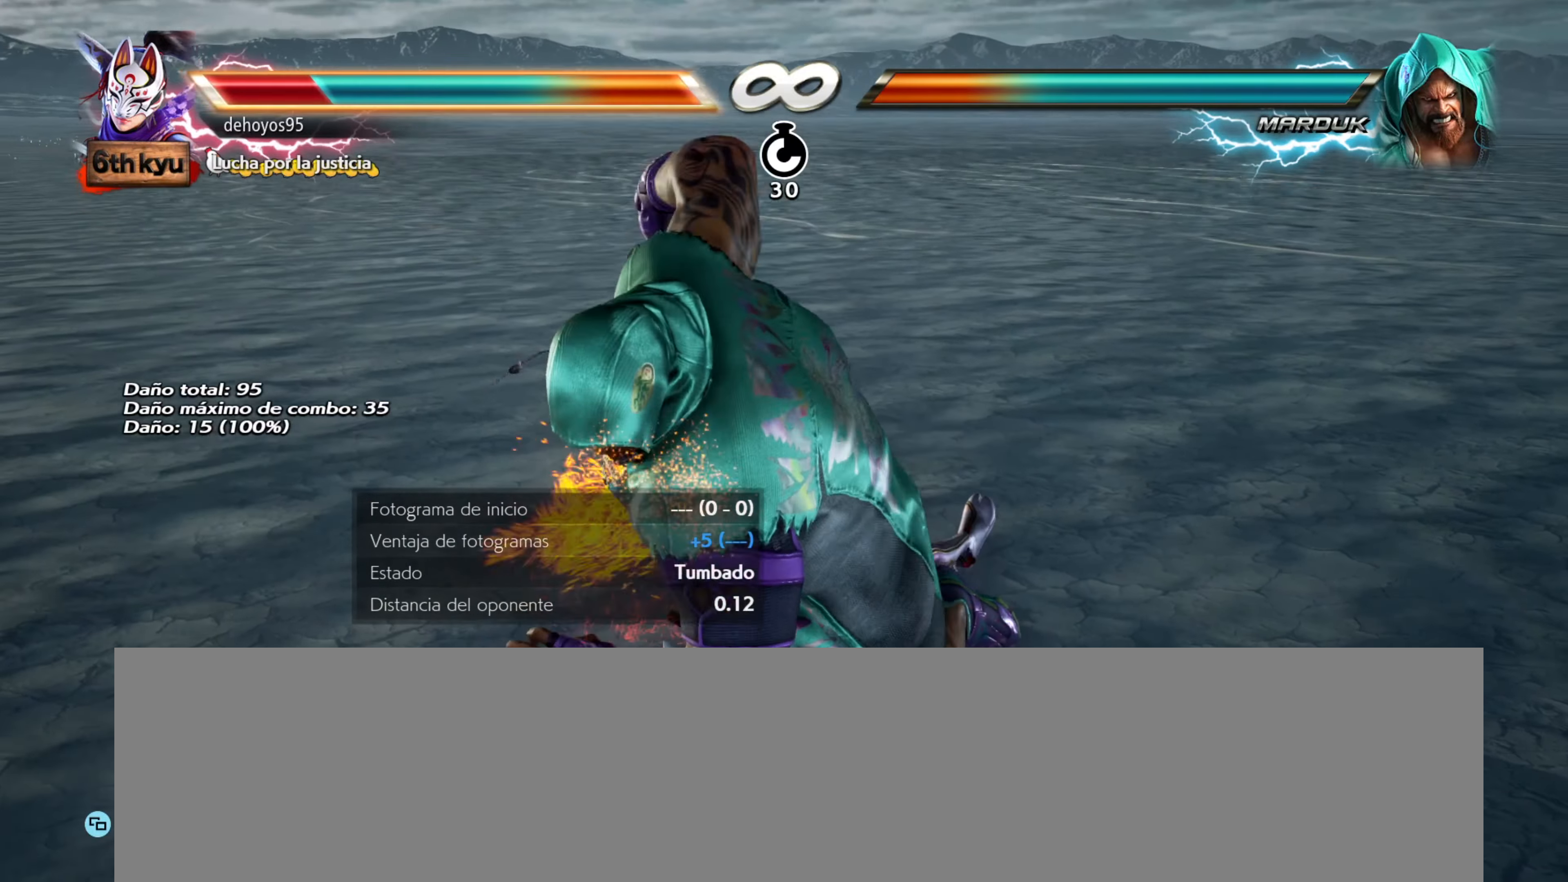
{"buttons": [], "events": []}
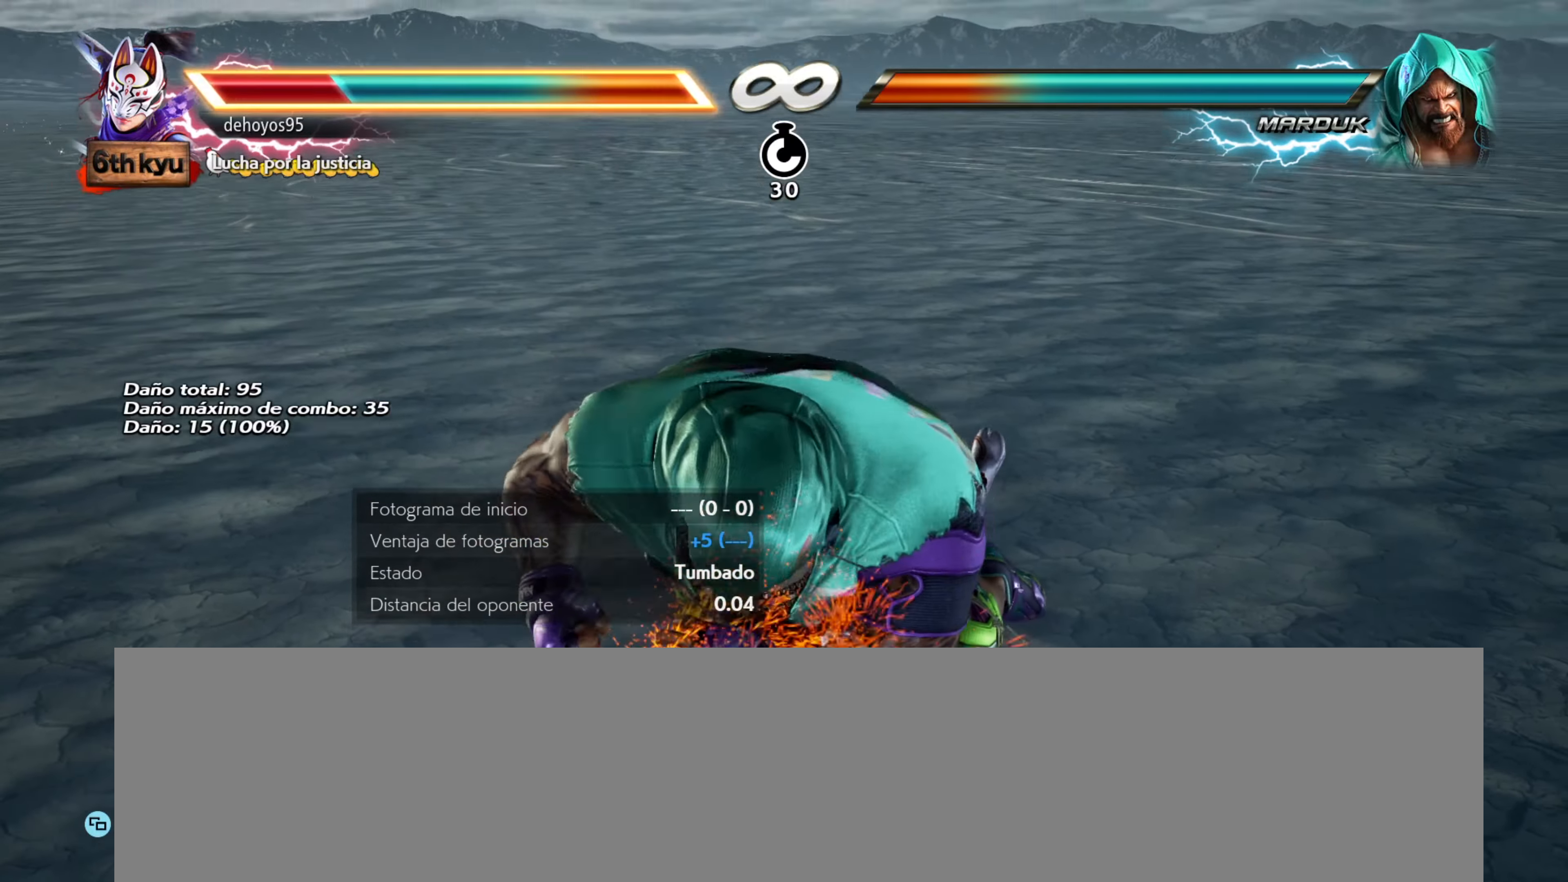
{"buttons": [], "events": []}
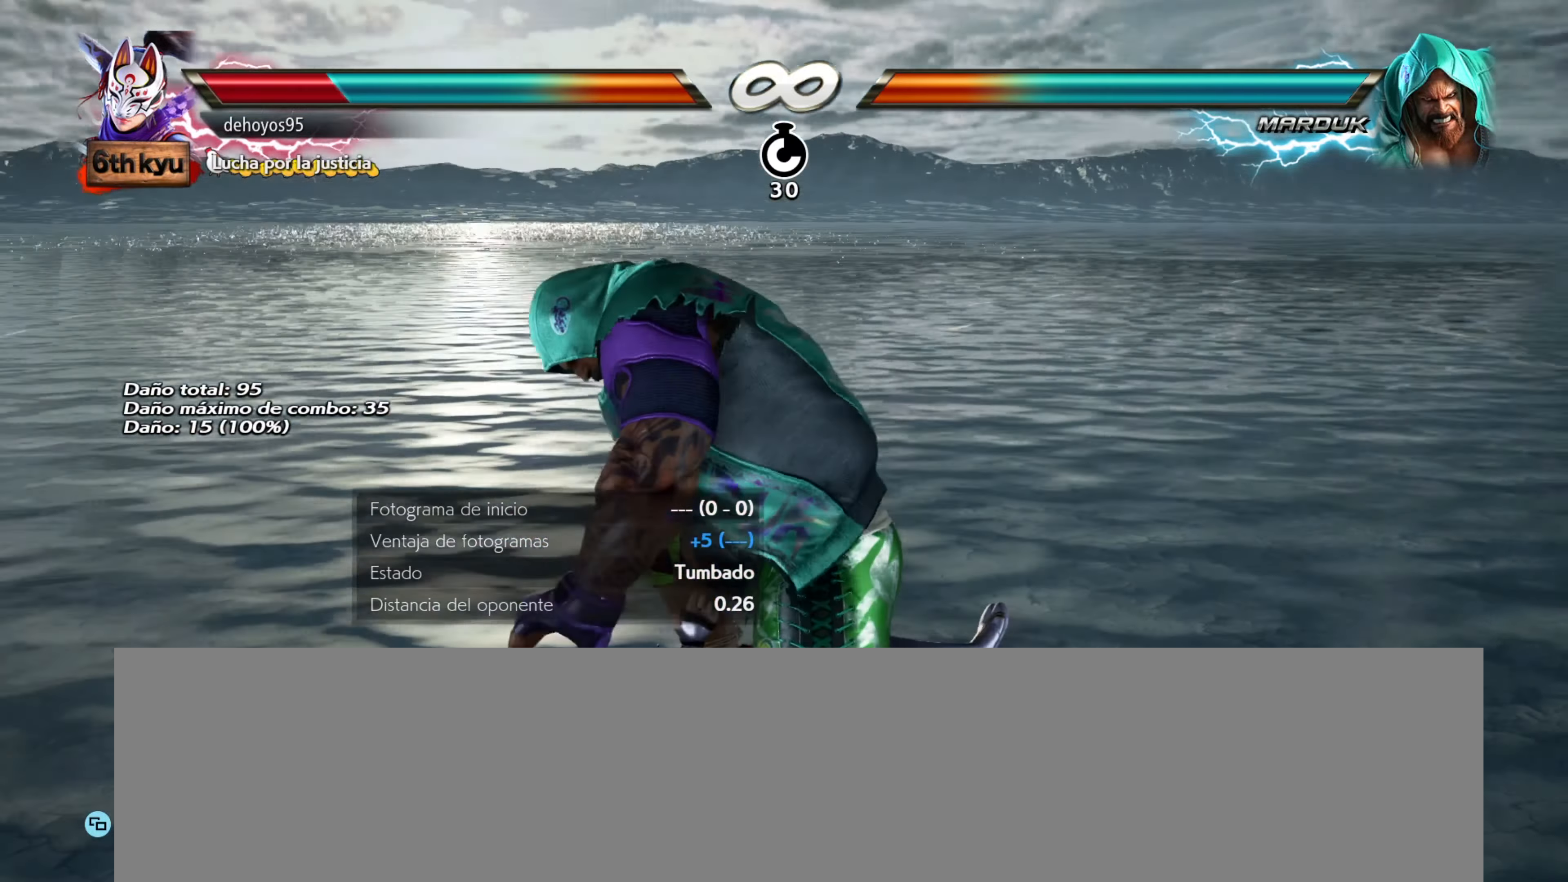
{"buttons": [], "events": []}
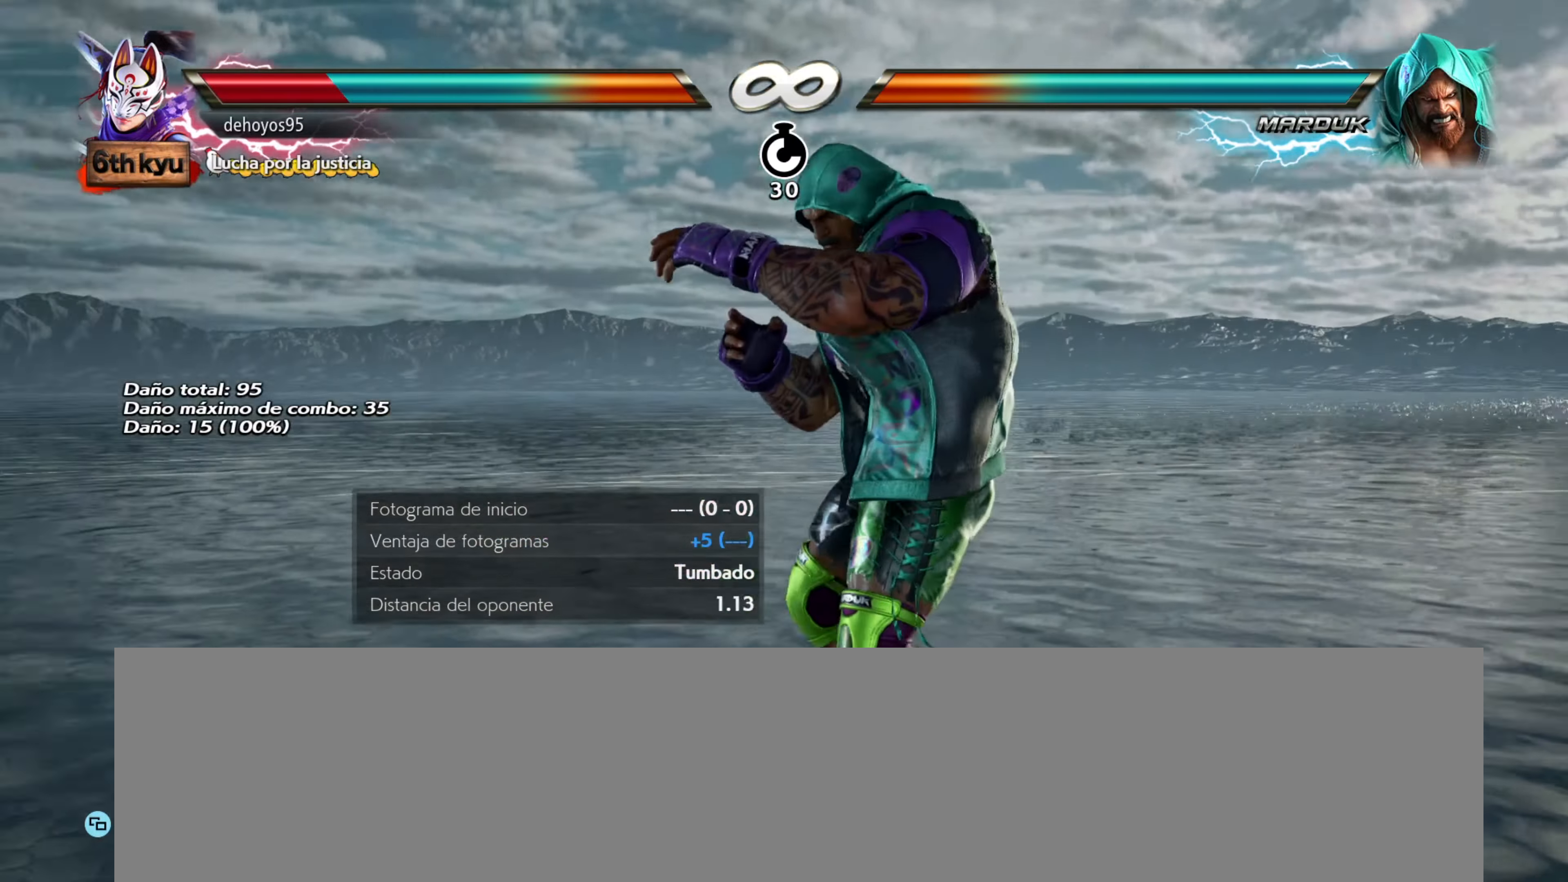
{"buttons": [], "events": [[351, "DPAD_LEFT", "down"], [434, "DPAD_LEFT", "up"]]}
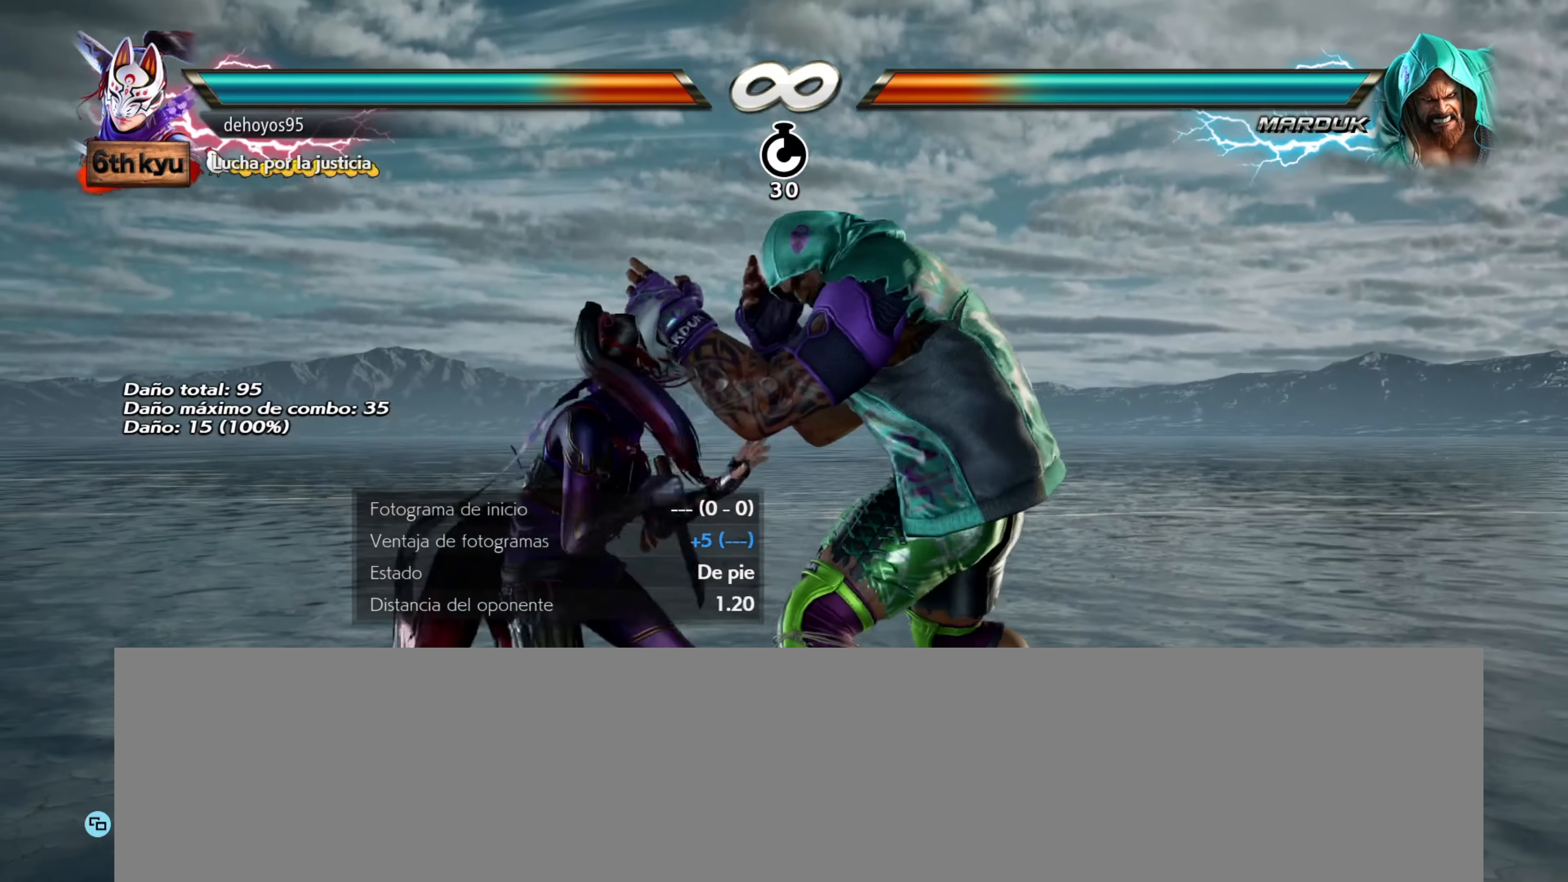
{"buttons": [], "events": [[133, "DPAD_DOWN", "down"], [133, "DPAD_RIGHT", "down"], [167, "L1", "down"], [267, "L1", "up"], [284, "DPAD_DOWN", "up"], [284, "DPAD_RIGHT", "up"]]}
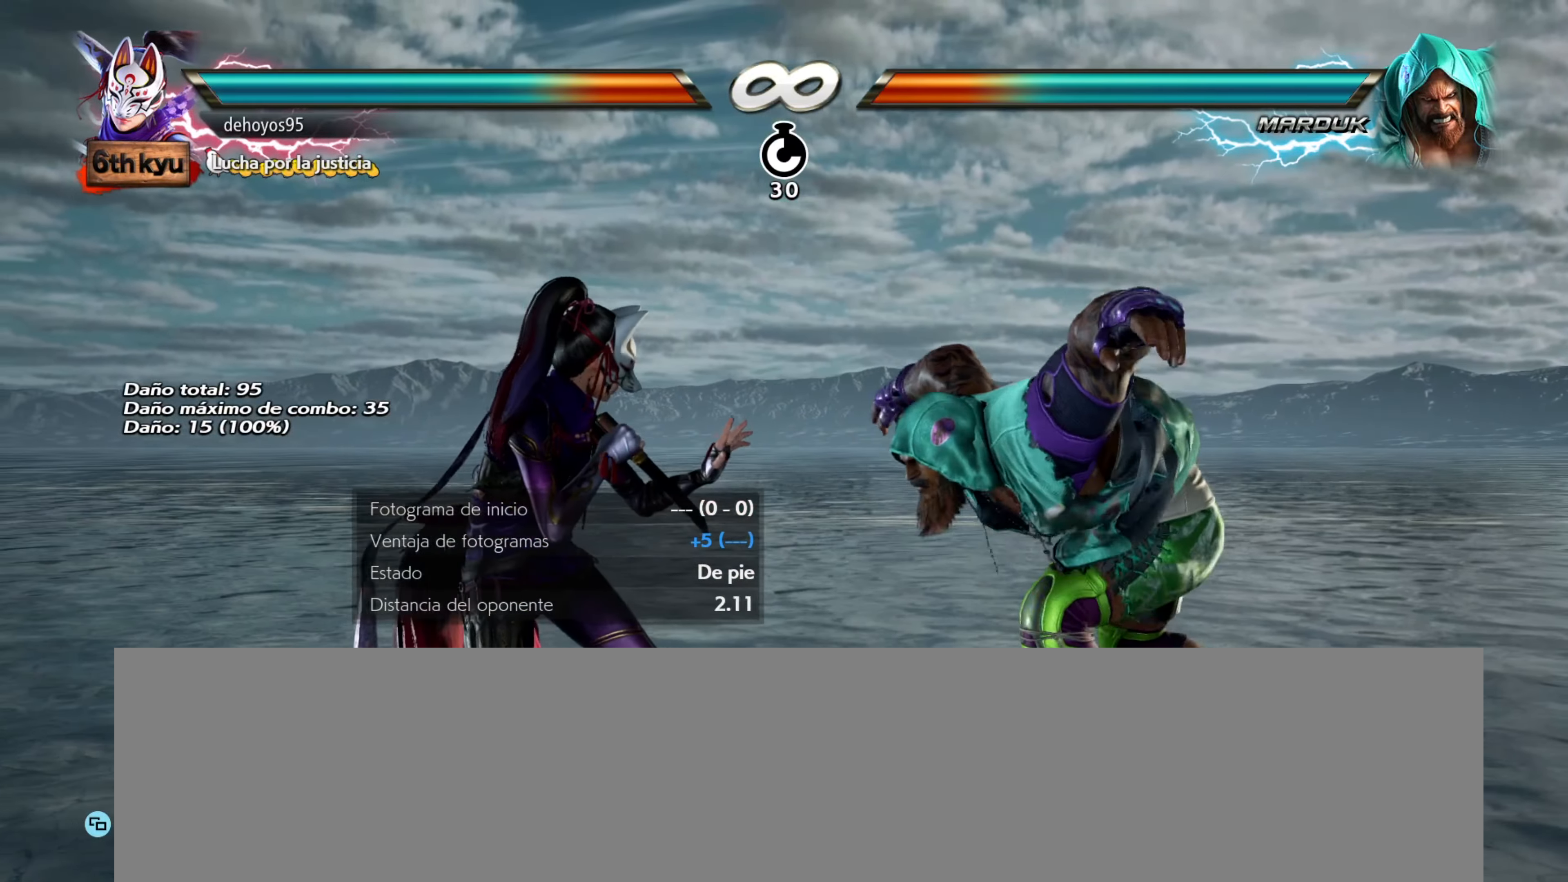
{"buttons": [], "events": []}
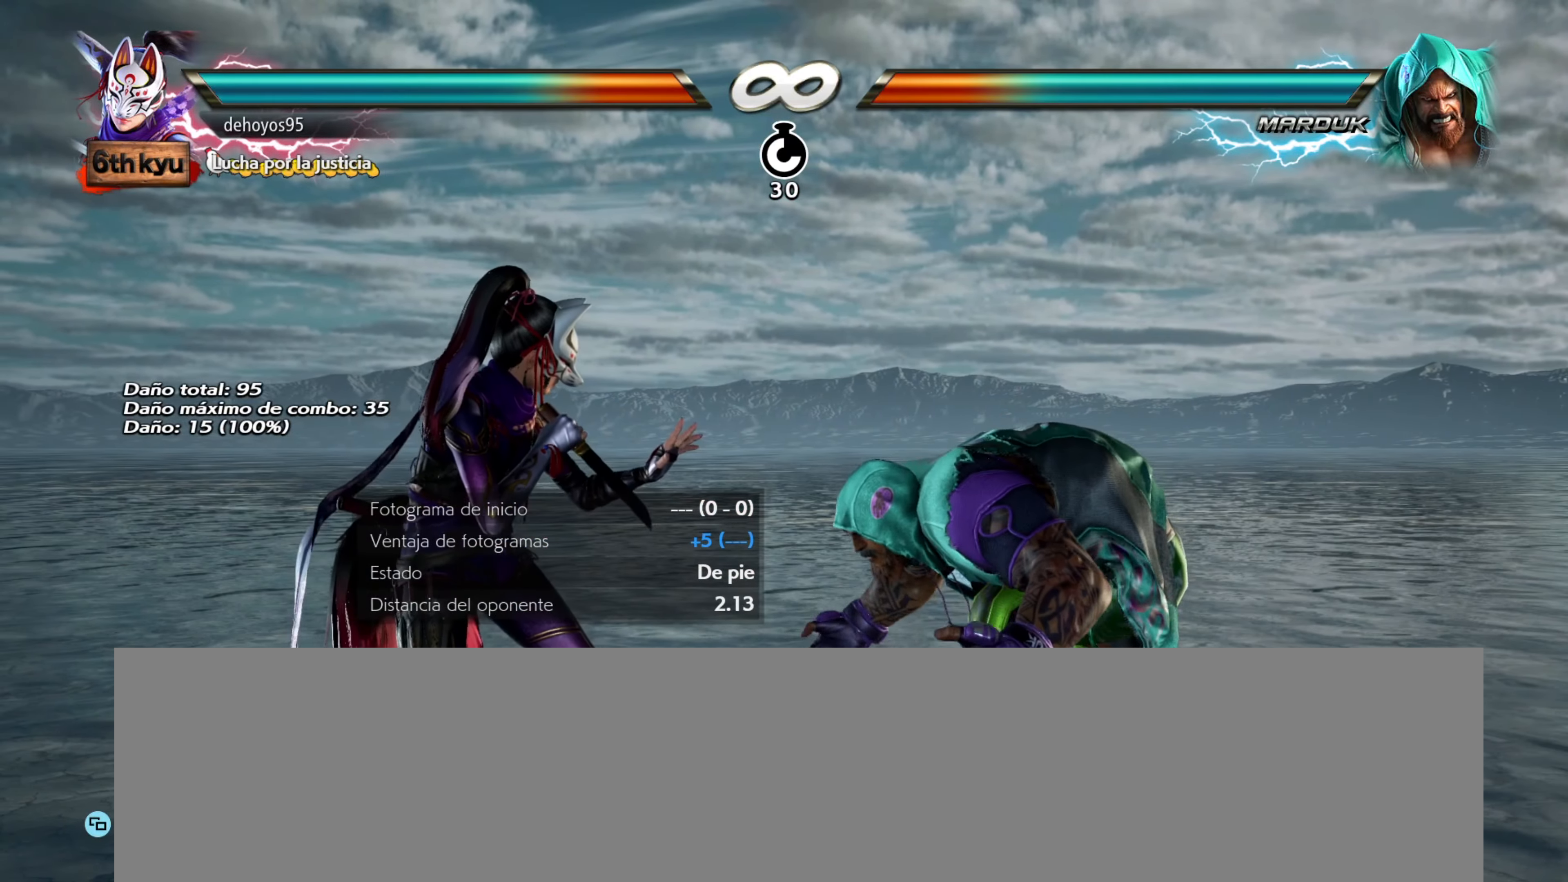
{"buttons": [], "events": [[67, "R1", "down"], [183, "R1", "up"]]}
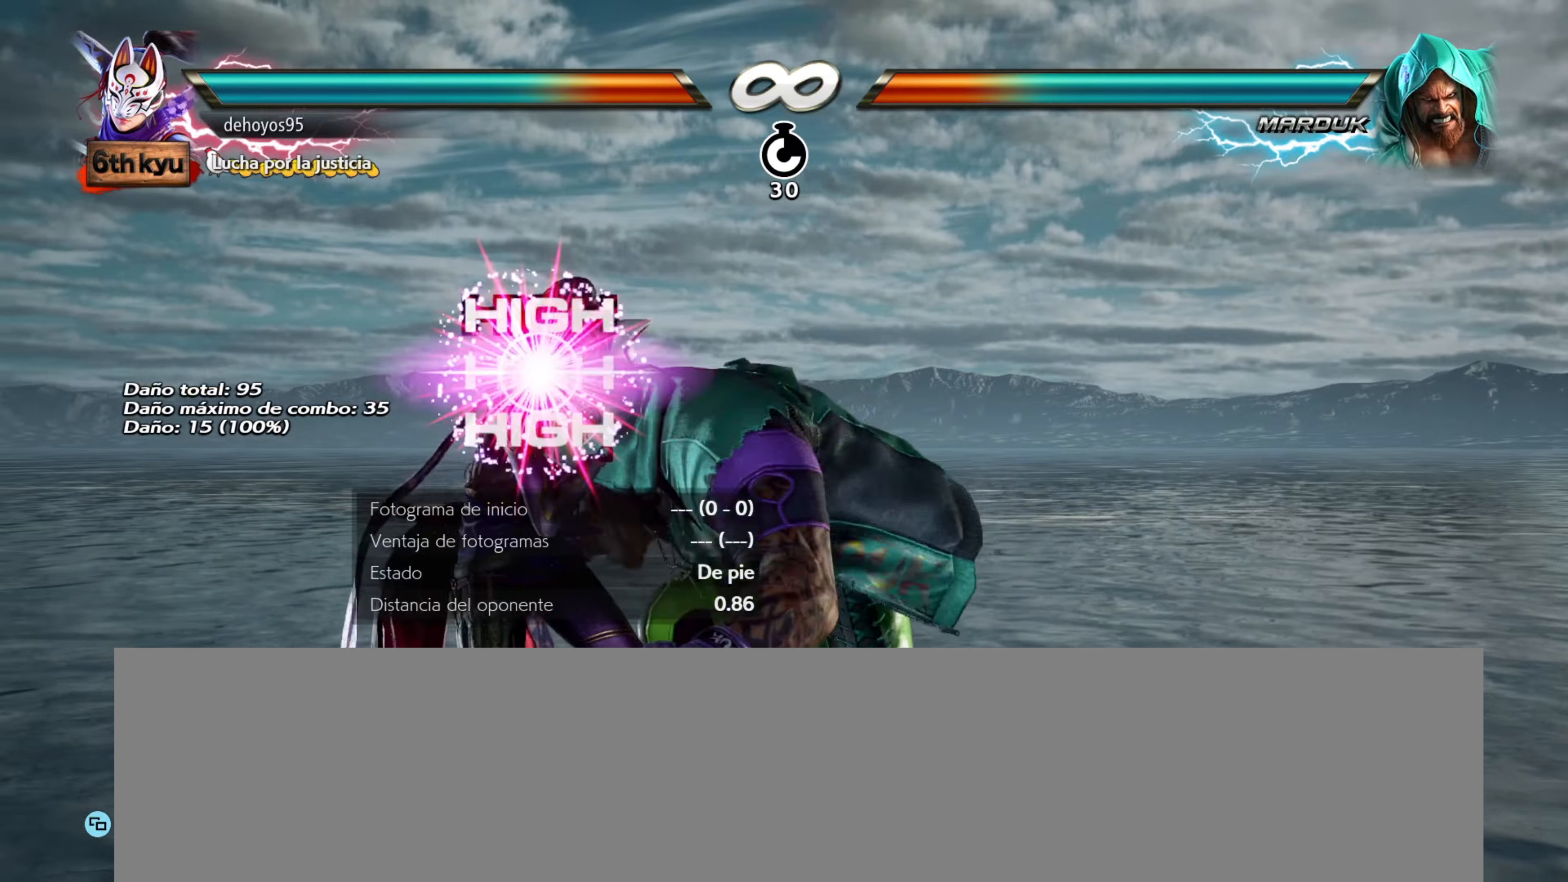
{"buttons": [], "events": []}
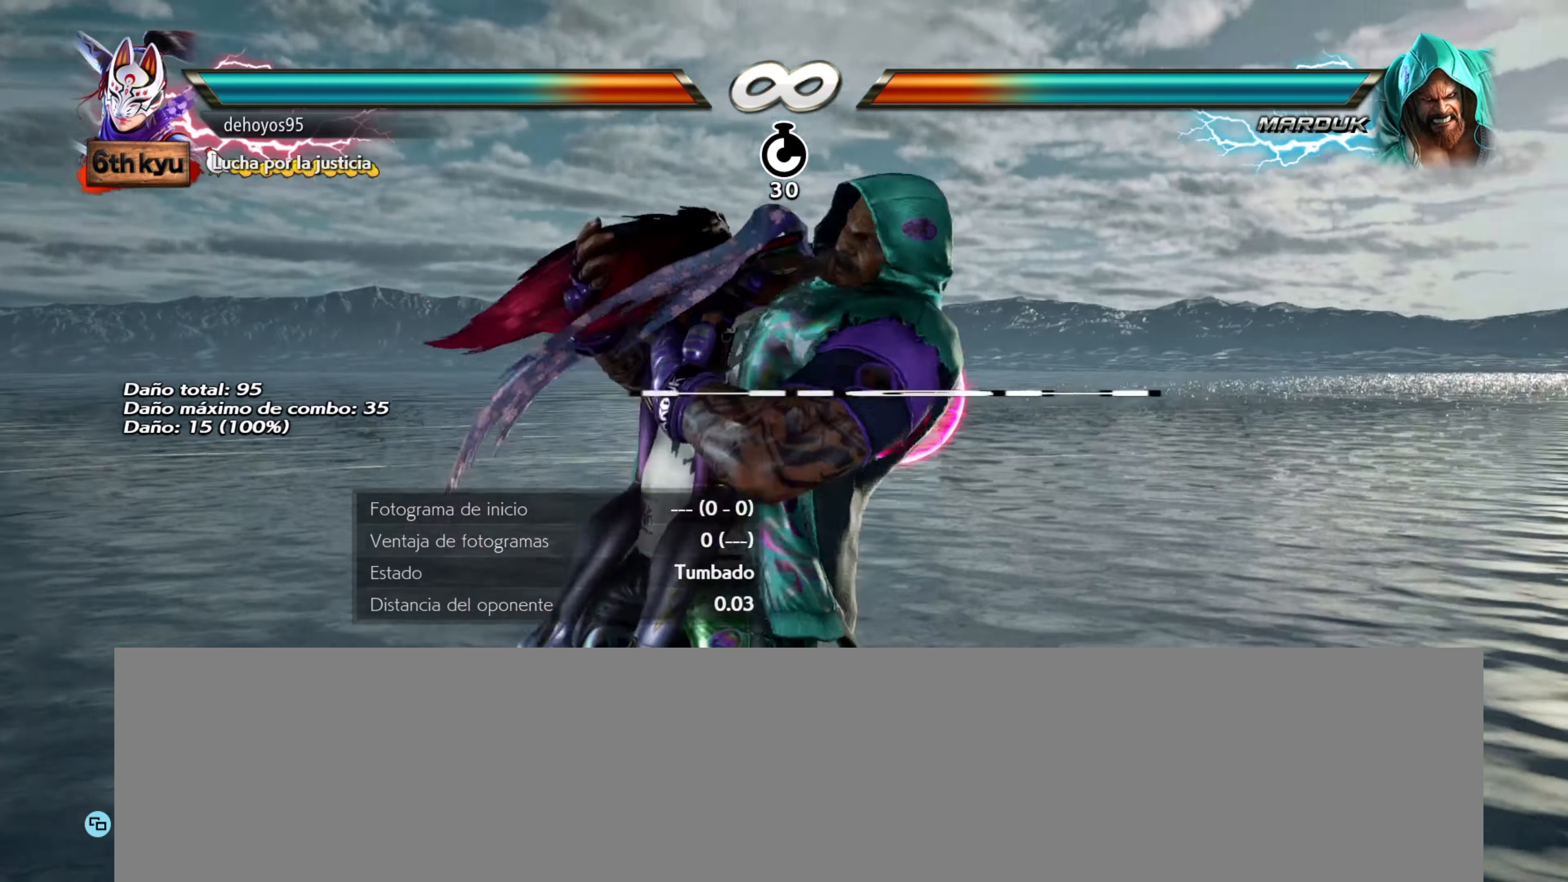
{"buttons": [], "events": []}
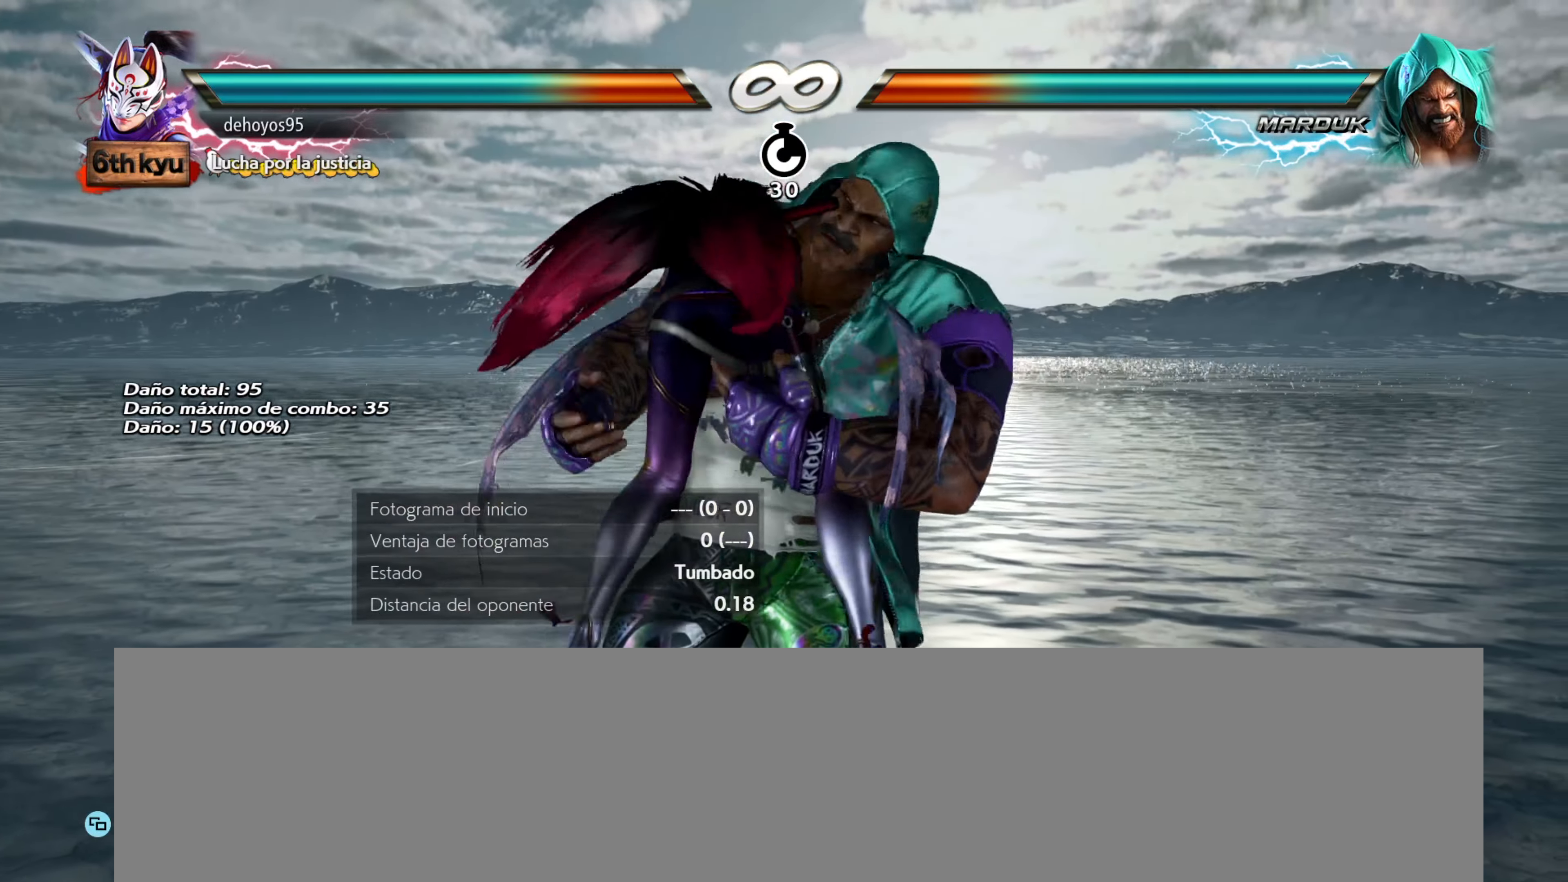
{"buttons": [], "events": []}
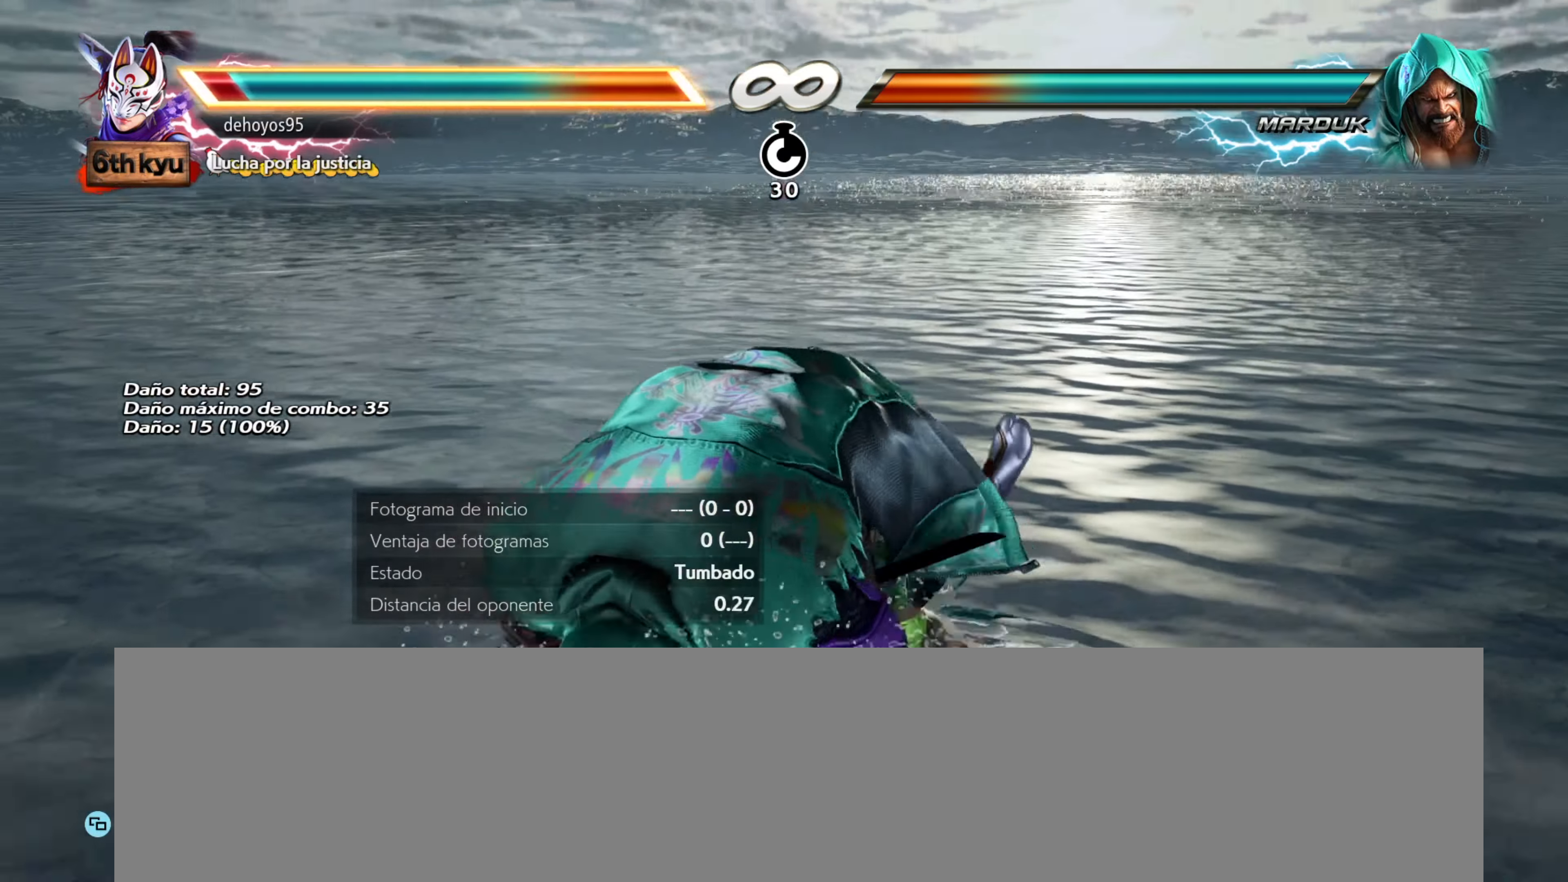
{"buttons": ["R1"], "events": [[17, "R1", "down"], [117, "R1", "up"], [183, "R1", "down"], [267, "R1", "up"], [334, "R1", "down"], [400, "R1", "up"], [467, "R1", "down"]]}
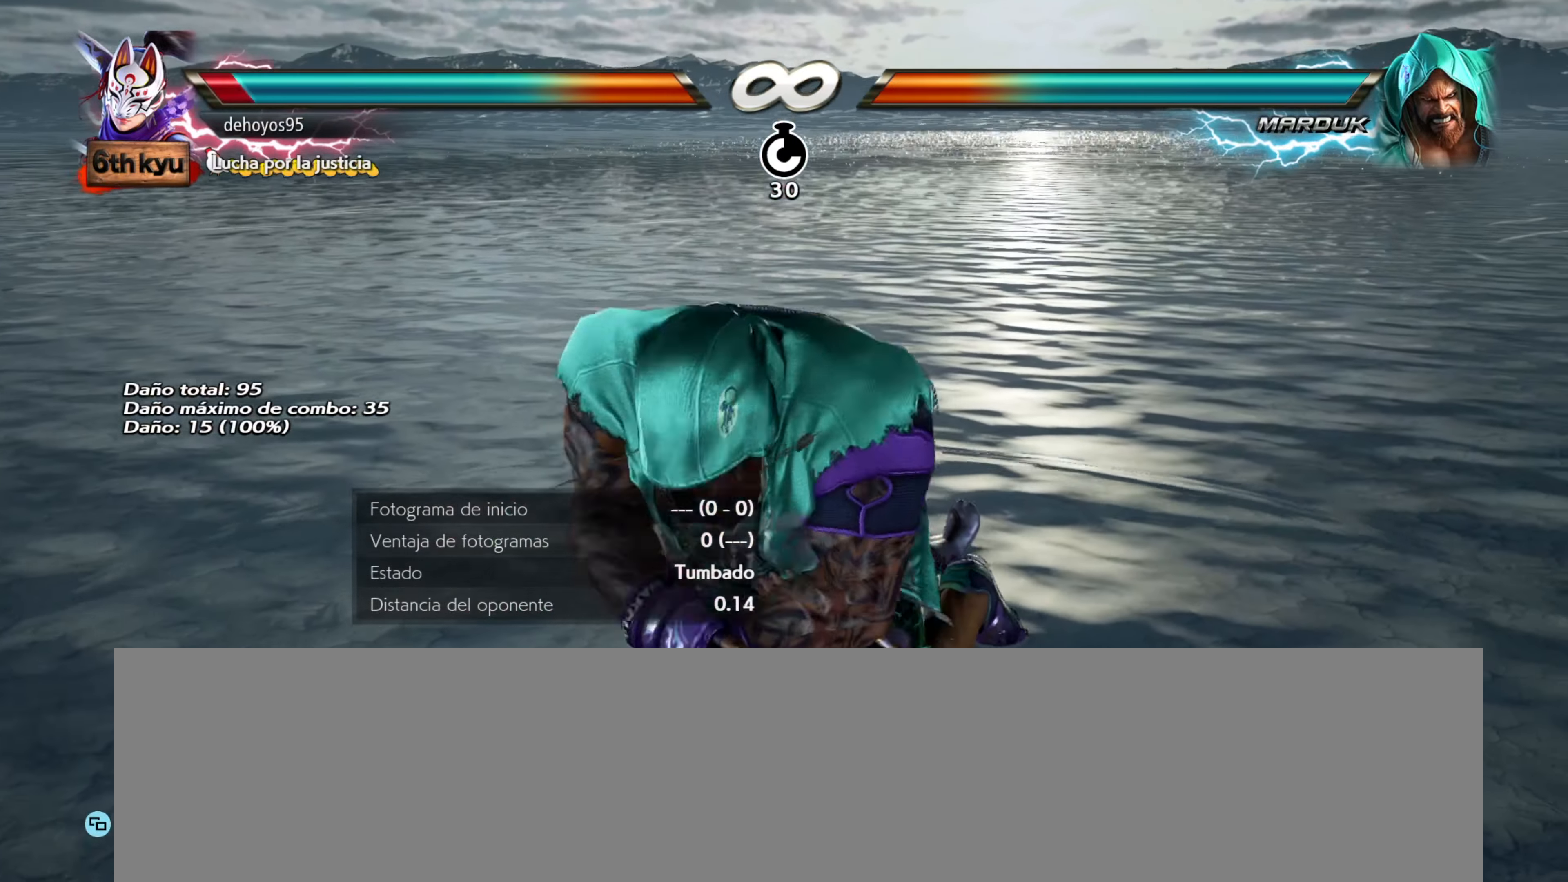
{"buttons": [], "events": [[51, "R1", "up"], [101, "R1", "down"], [184, "R1", "up"], [251, "R1", "down"], [317, "R1", "up"], [384, "R1", "down"], [451, "R1", "up"]]}